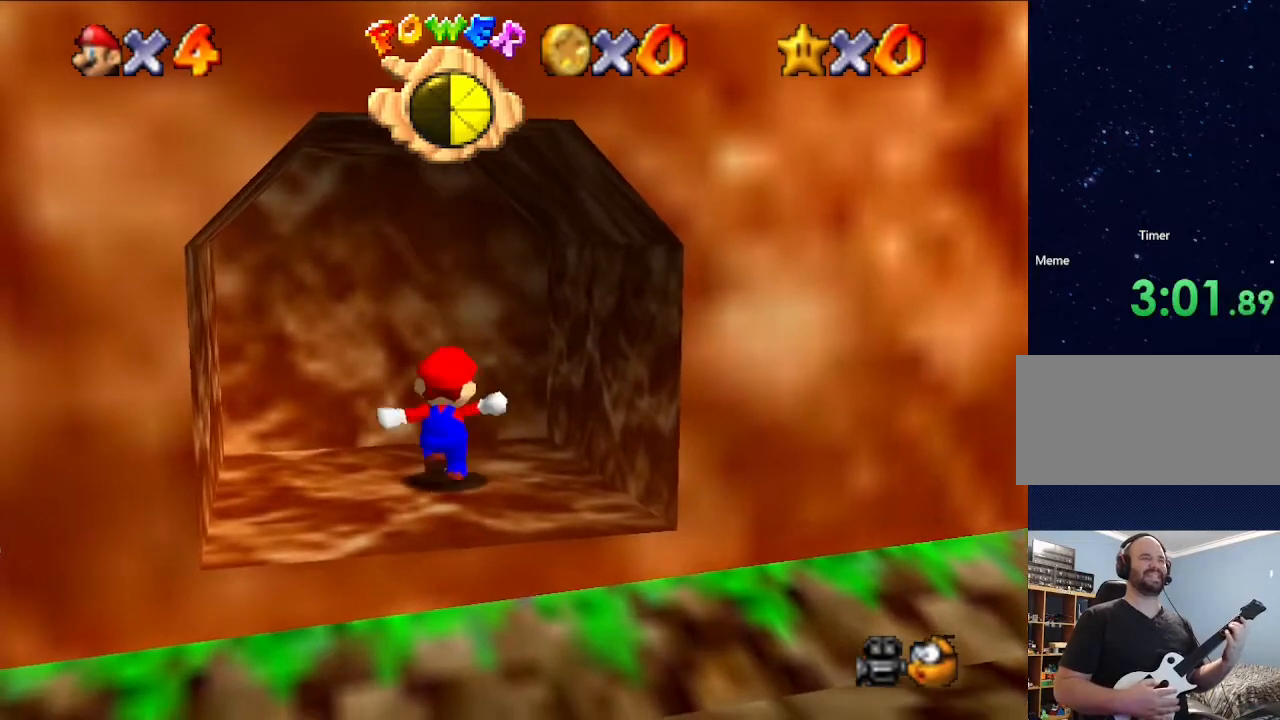
Gameplay with a controller (Nintendo layout); each line is a JSON object with the inputs held at the frame after it. "events" lists button and stick changes between this image and that frame as [ms after this image, input, new state], when the widget could be followed in between. Not read: L3 R3.
{"buttons": [], "left_stick": "up", "events": [[333, "left_stick", "up"], [400, "A", "up"]]}
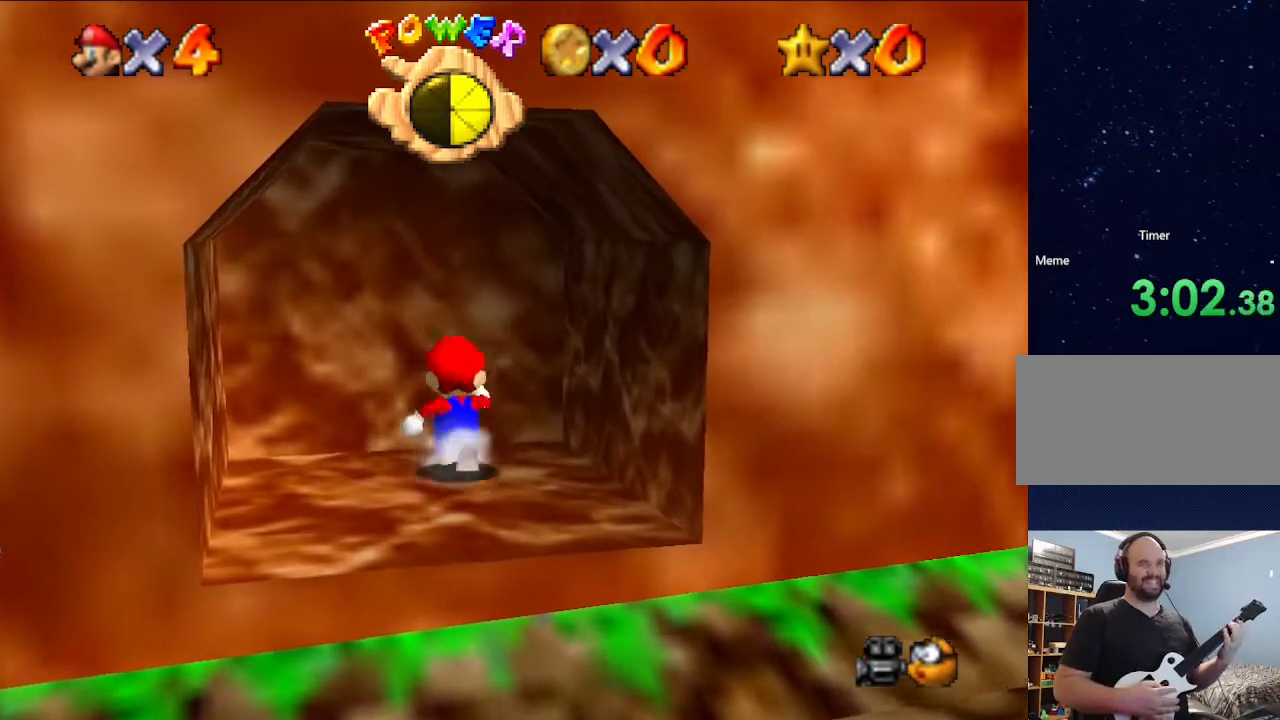
{"buttons": [], "left_stick": "center", "events": [[400, "left_stick", "center"]]}
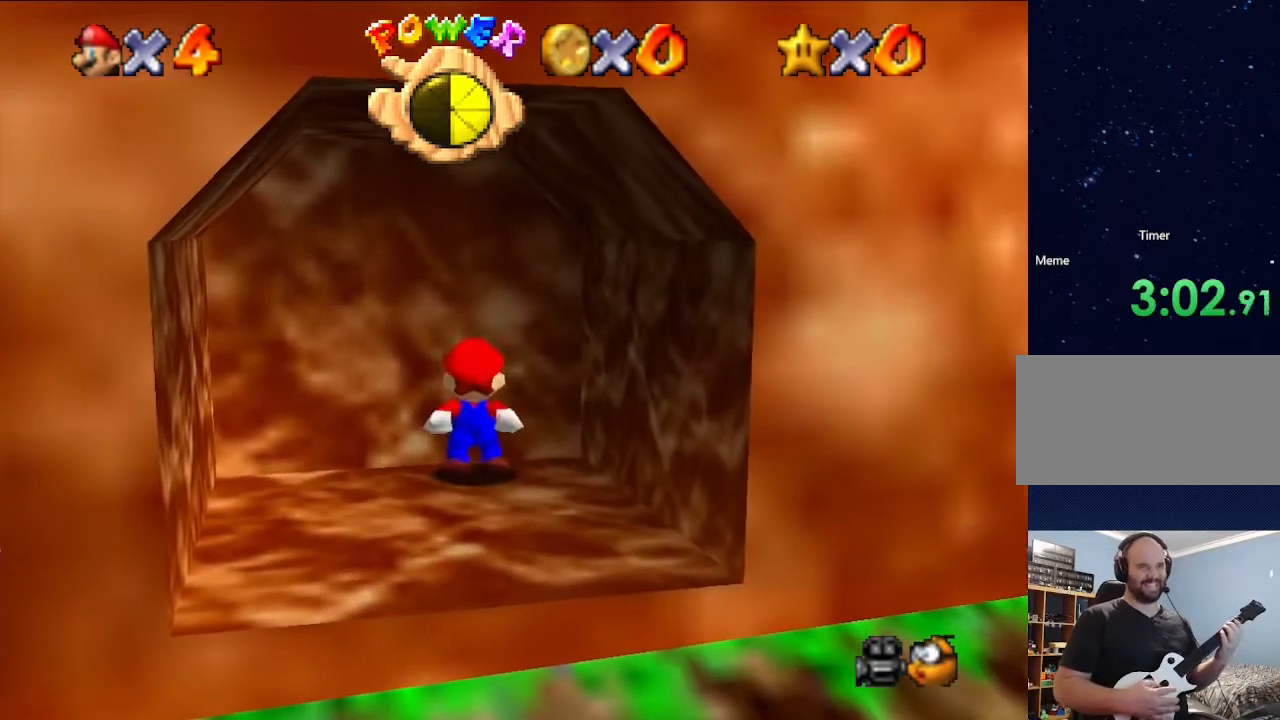
{"buttons": [], "left_stick": "center", "events": []}
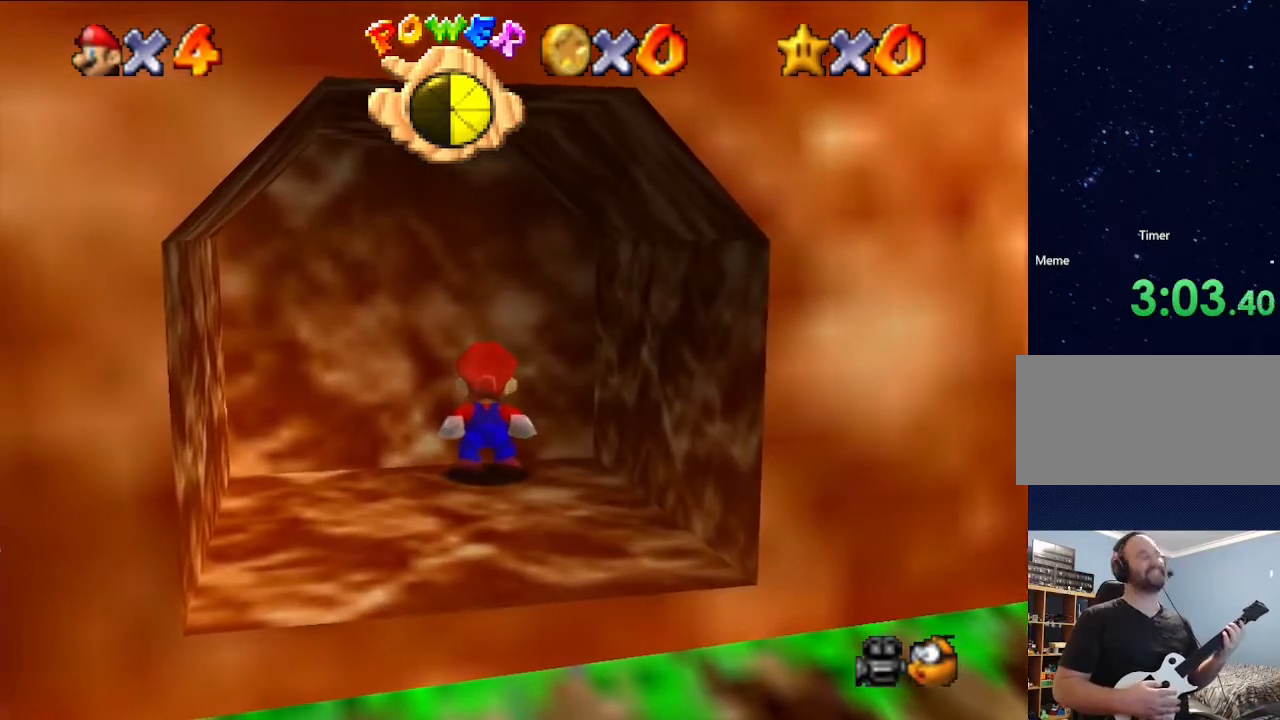
{"buttons": [], "left_stick": "center", "events": []}
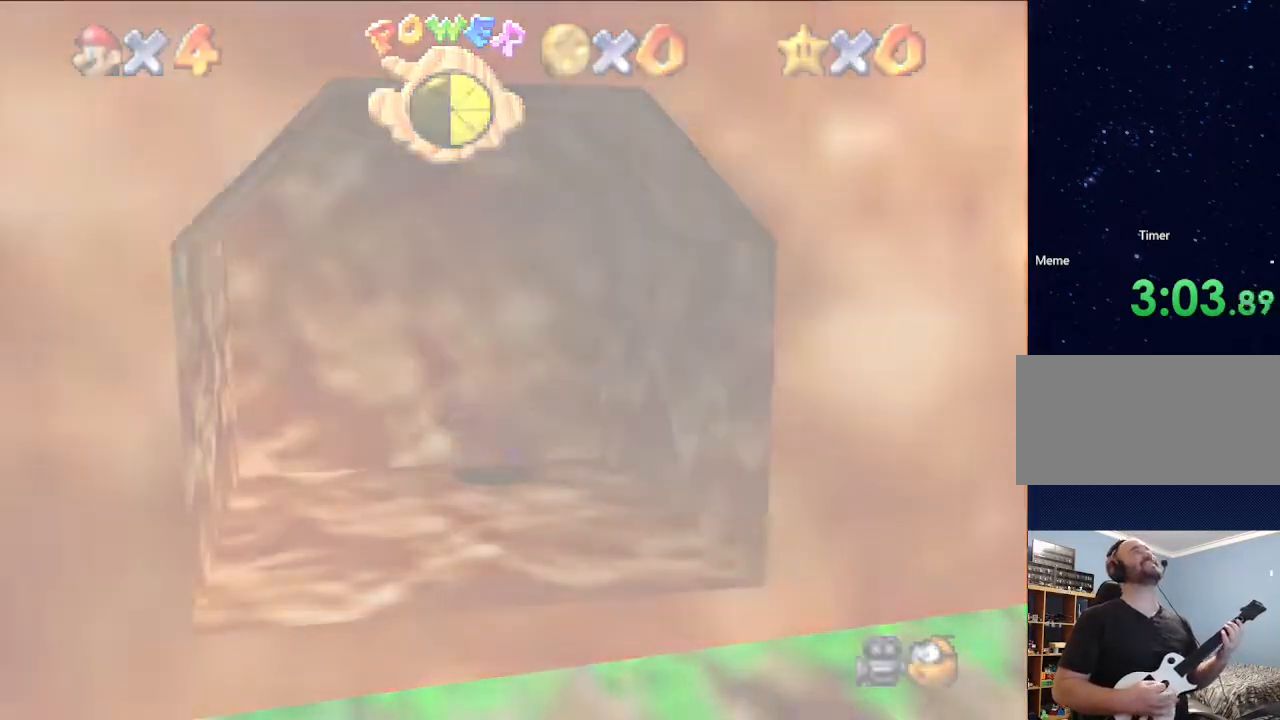
{"buttons": [], "left_stick": "down", "events": [[467, "left_stick", "down"]]}
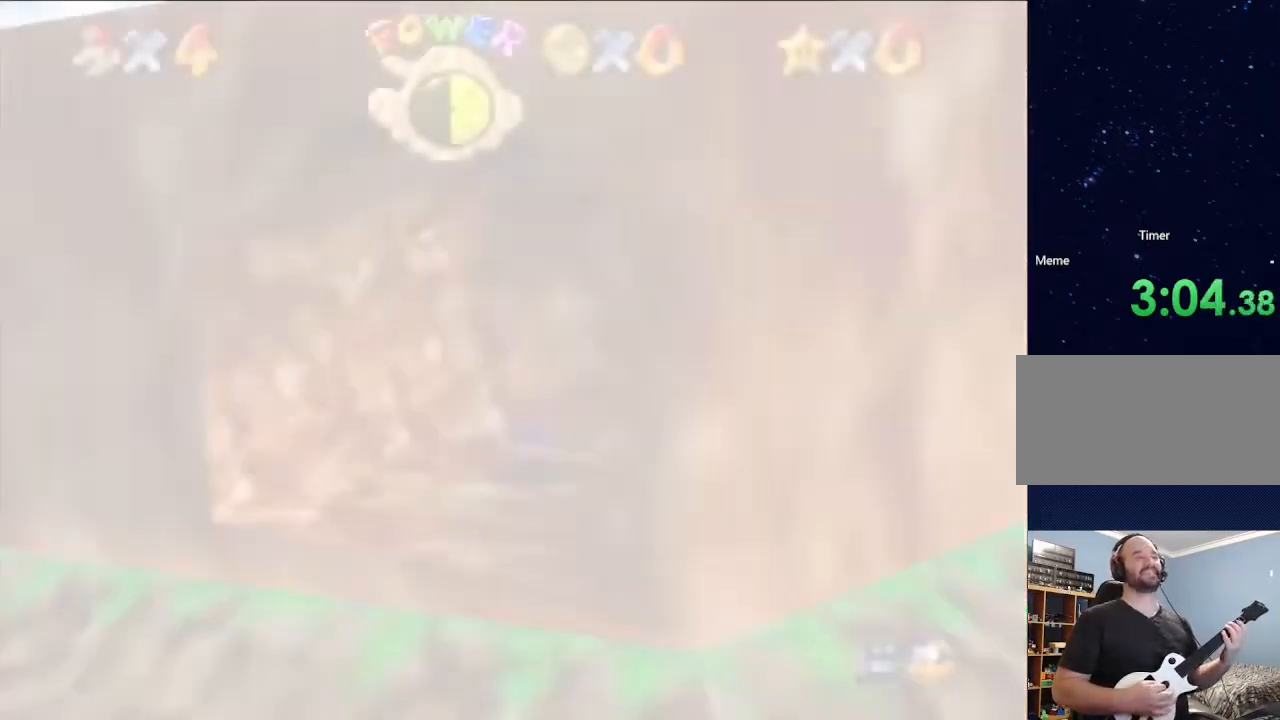
{"buttons": [], "left_stick": "down", "events": []}
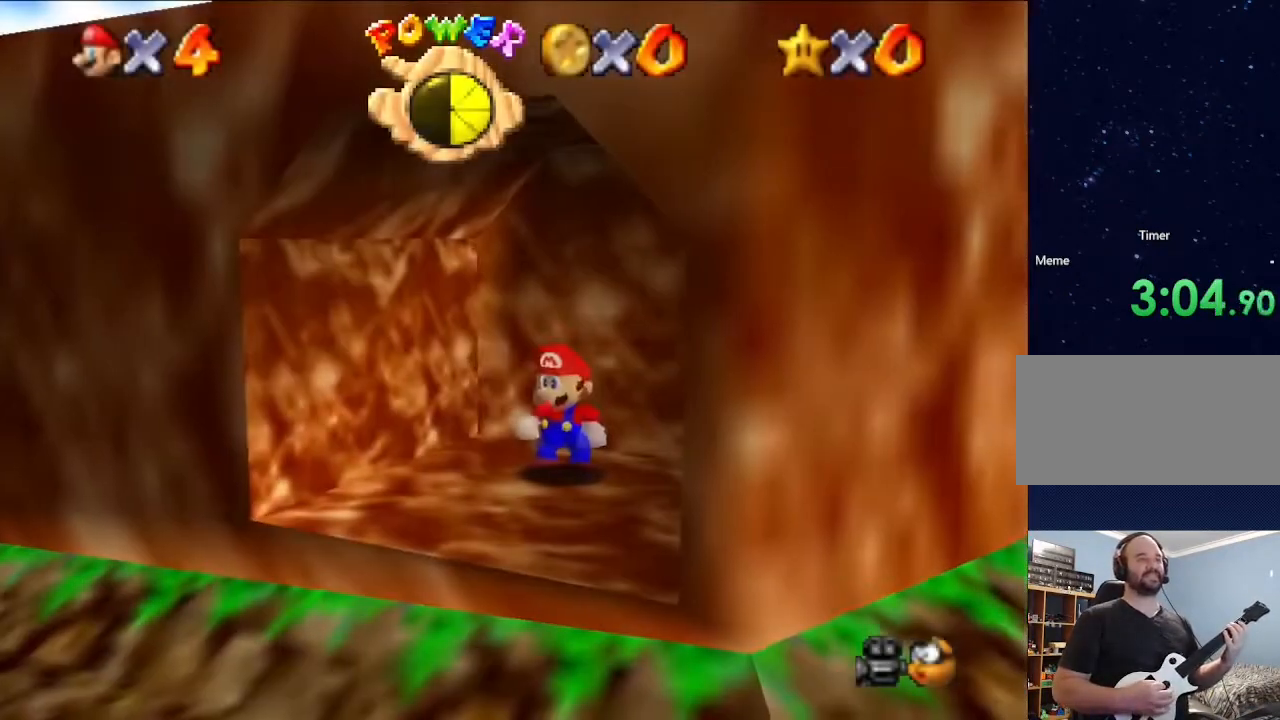
{"buttons": [], "left_stick": "down", "events": []}
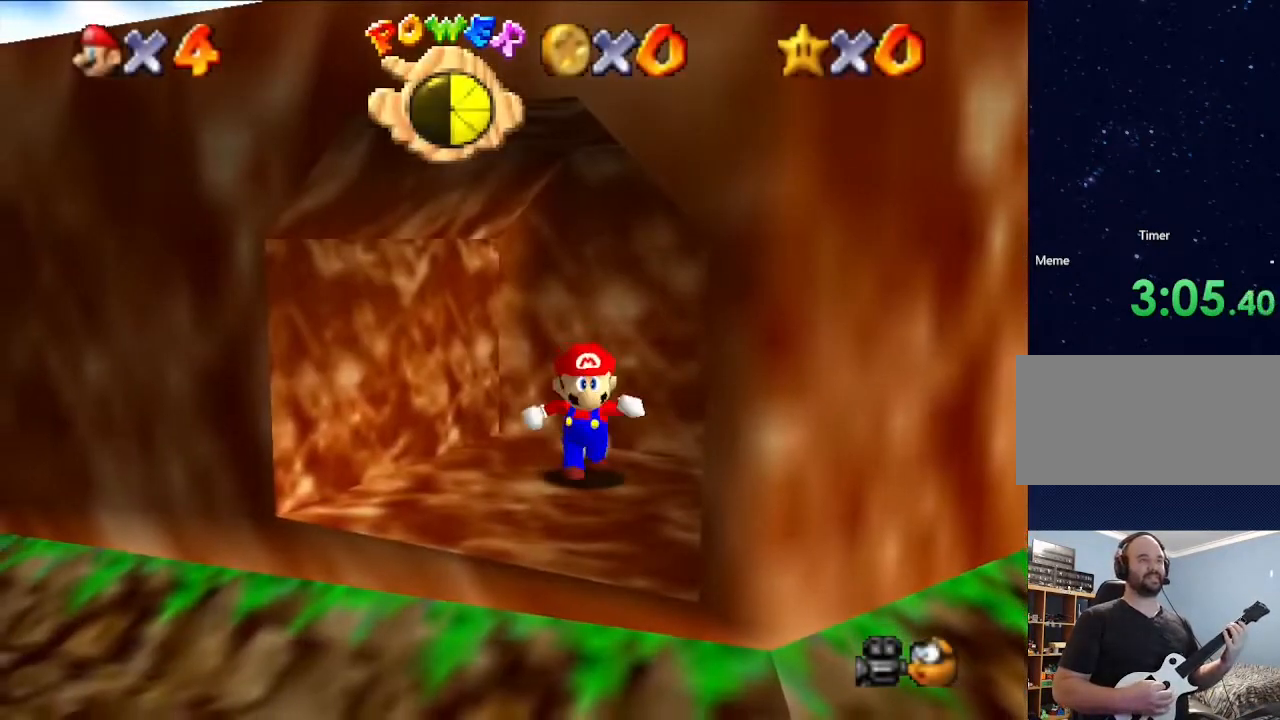
{"buttons": [], "left_stick": "down", "events": []}
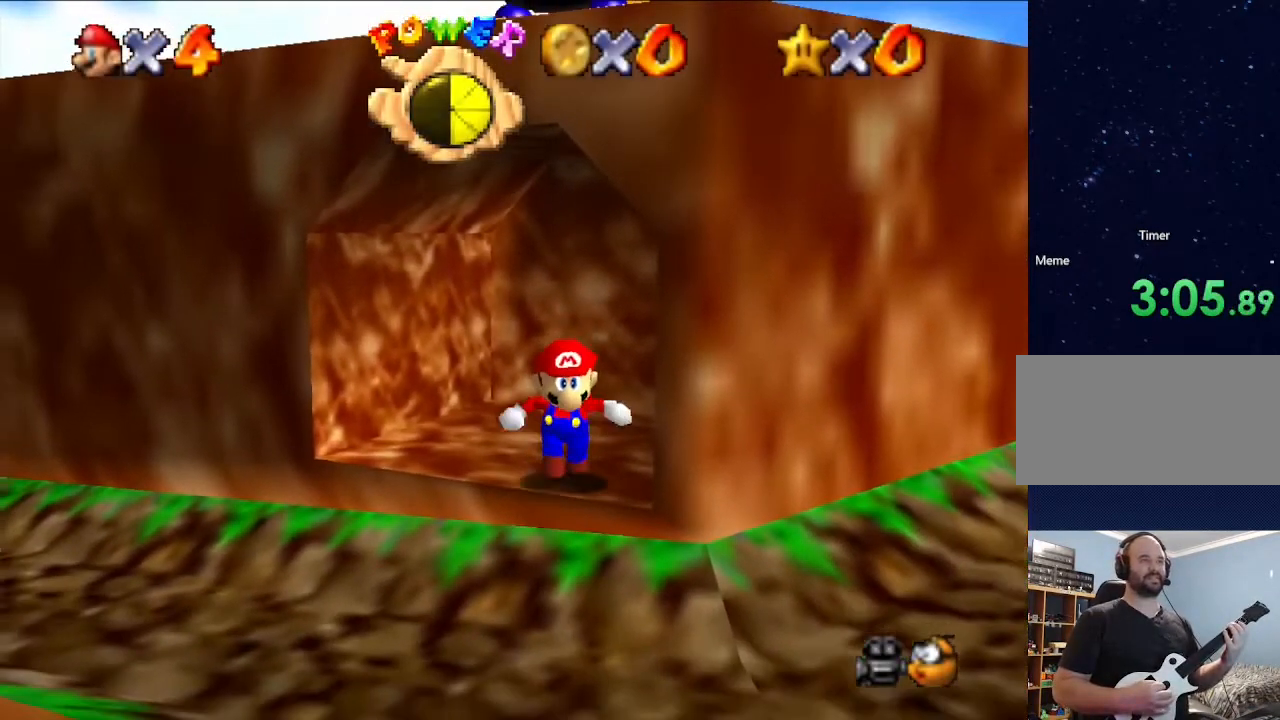
{"buttons": [], "left_stick": "down", "events": [[33, "left_stick", "down-right"], [333, "left_stick", "down"]]}
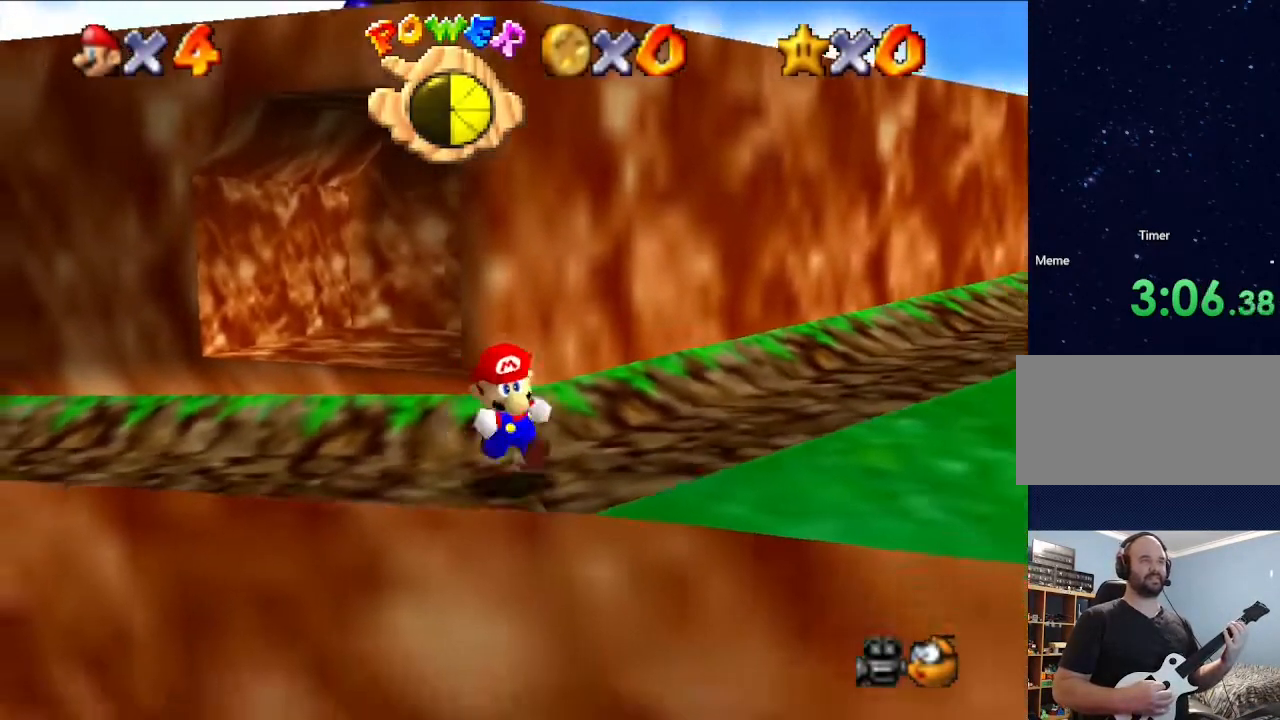
{"buttons": [], "left_stick": "up", "events": [[67, "left_stick", "right"], [200, "left_stick", "up"]]}
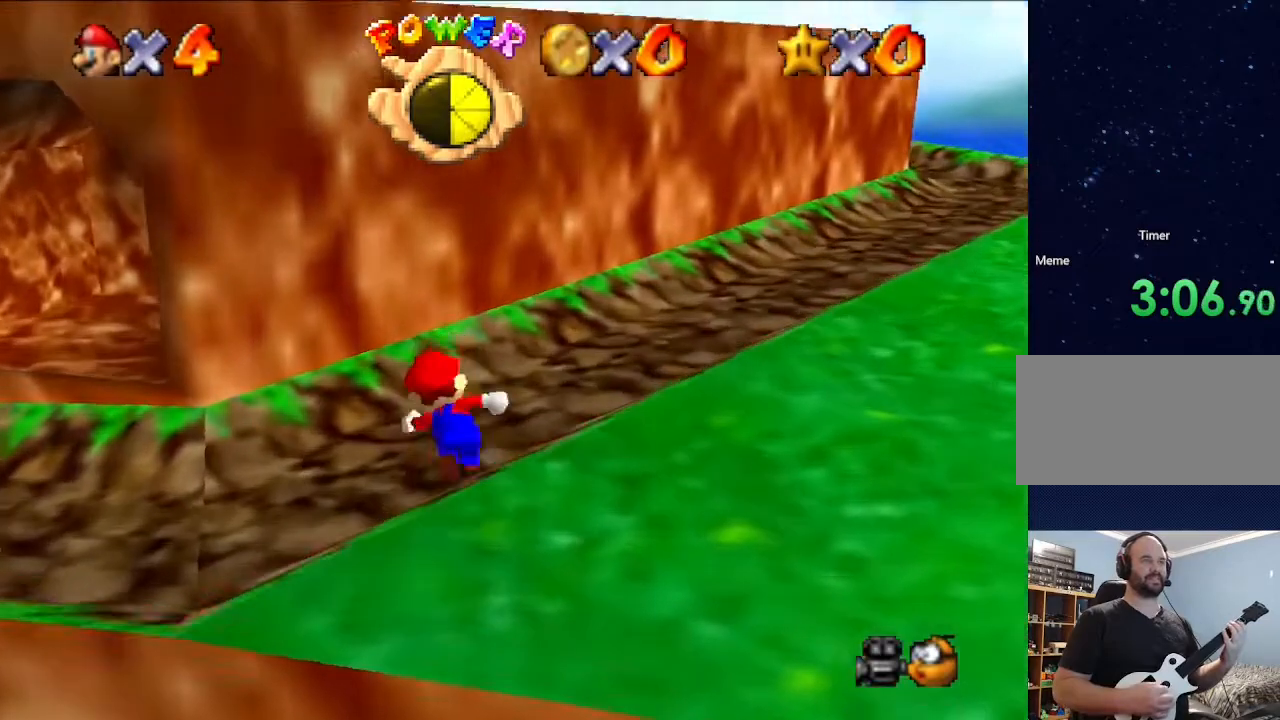
{"buttons": [], "left_stick": "down", "events": [[267, "left_stick", "down"]]}
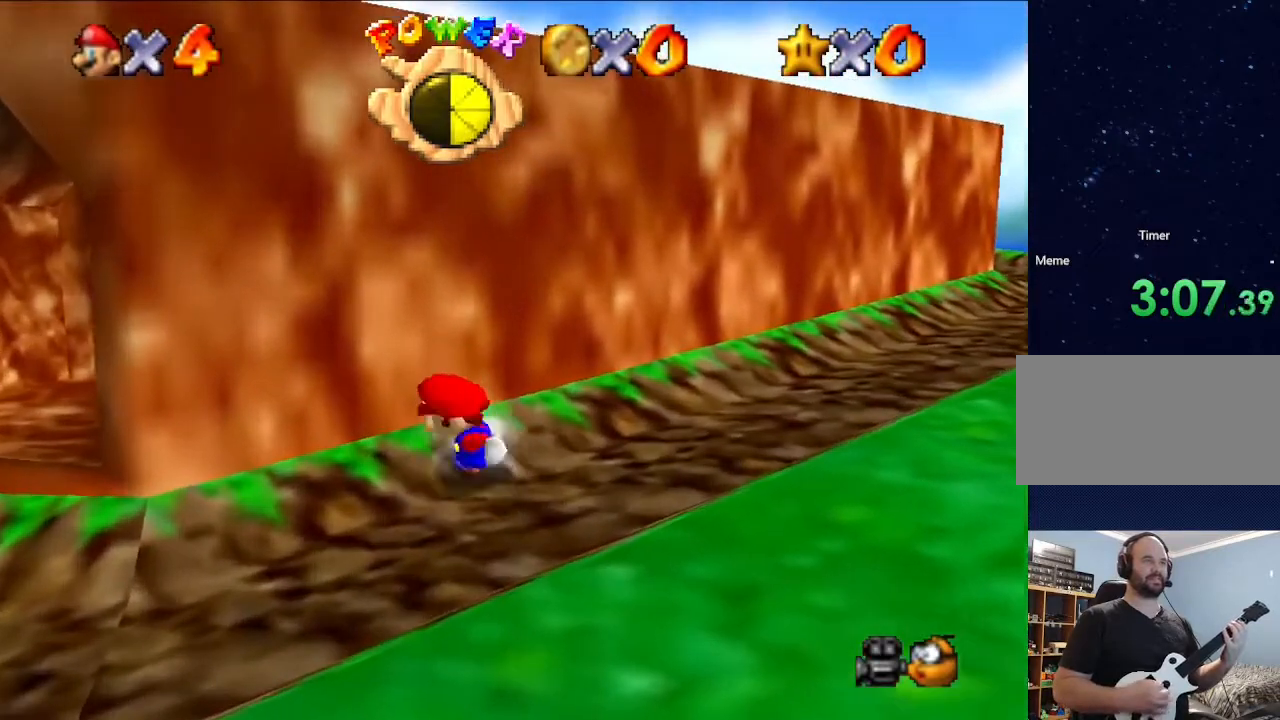
{"buttons": ["A"], "left_stick": "up", "events": [[133, "left_stick", "up"], [233, "A", "down"]]}
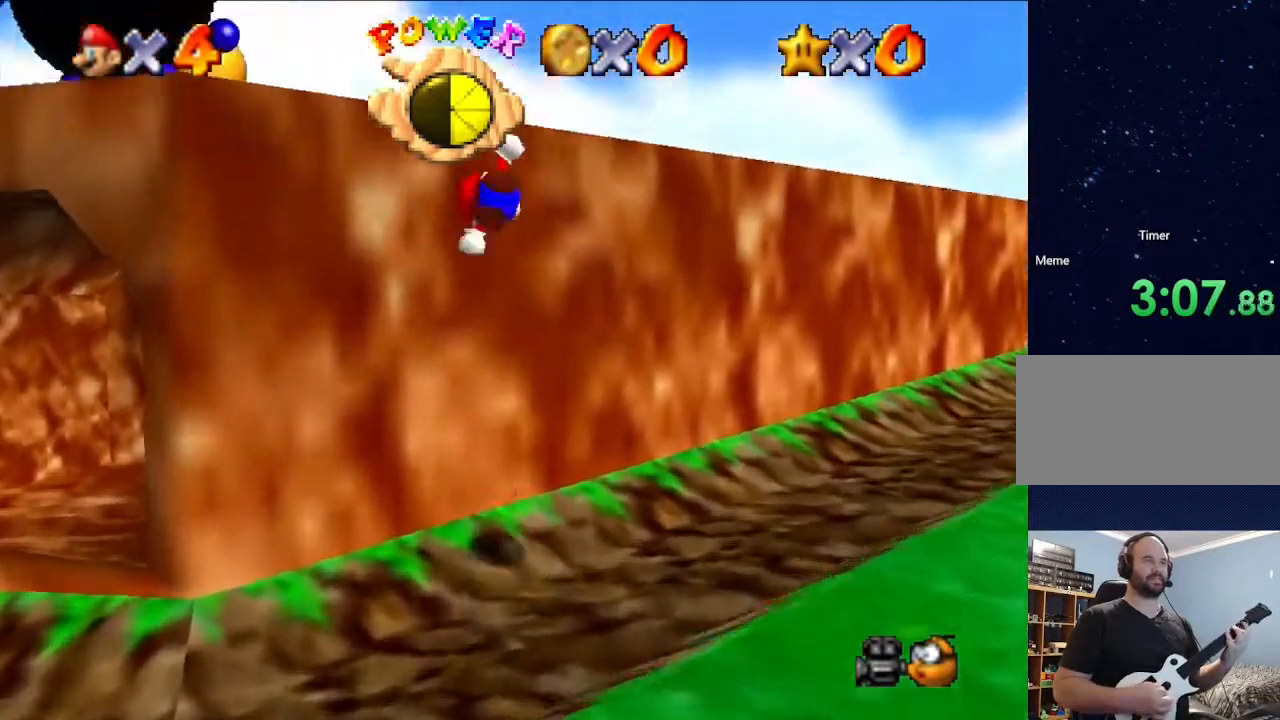
{"buttons": [], "left_stick": "center", "events": [[167, "A", "up"], [200, "left_stick", "down"], [333, "left_stick", "center"], [433, "left_stick", "right"], [500, "left_stick", "center"]]}
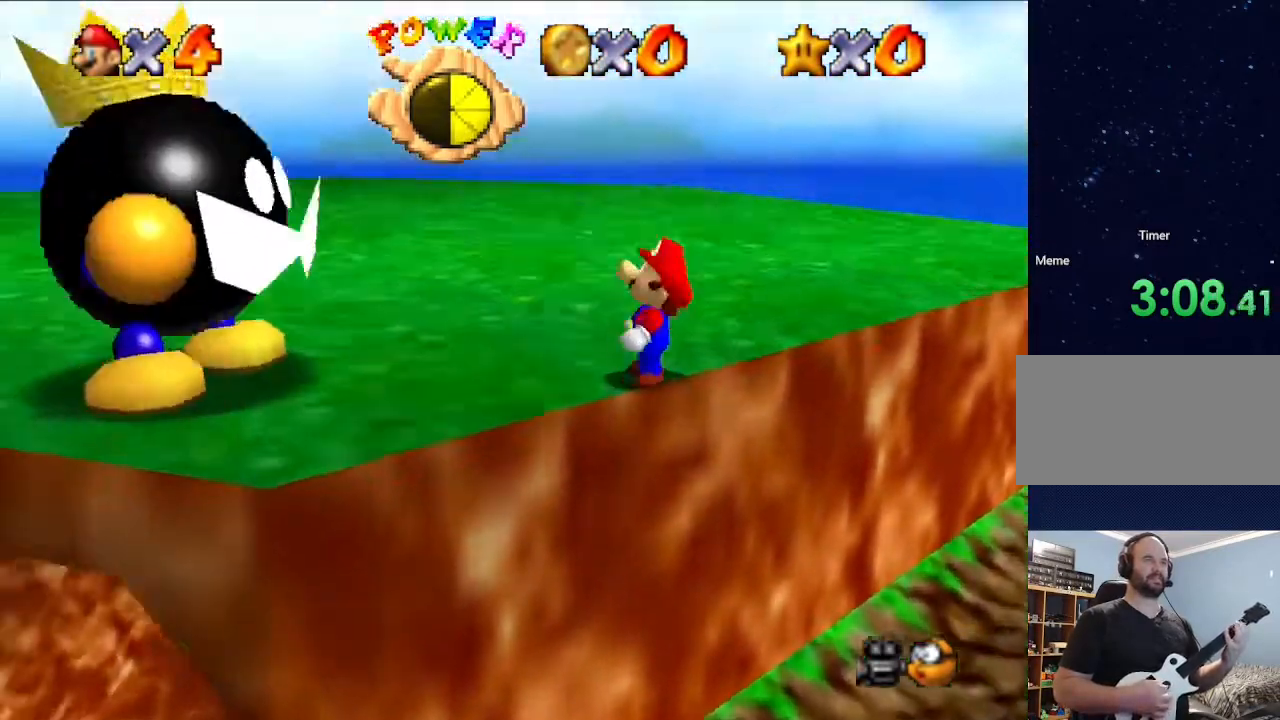
{"buttons": [], "left_stick": "center", "events": []}
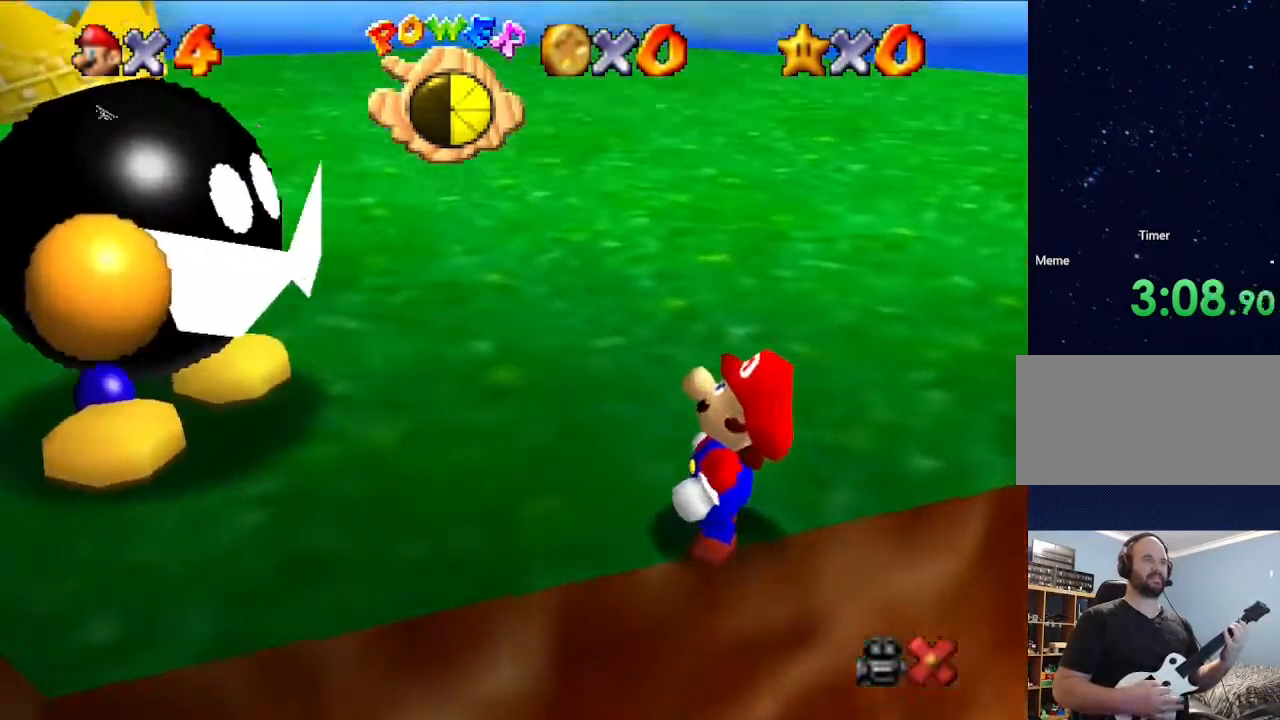
{"buttons": ["A"], "left_stick": "center", "events": [[433, "A", "down"]]}
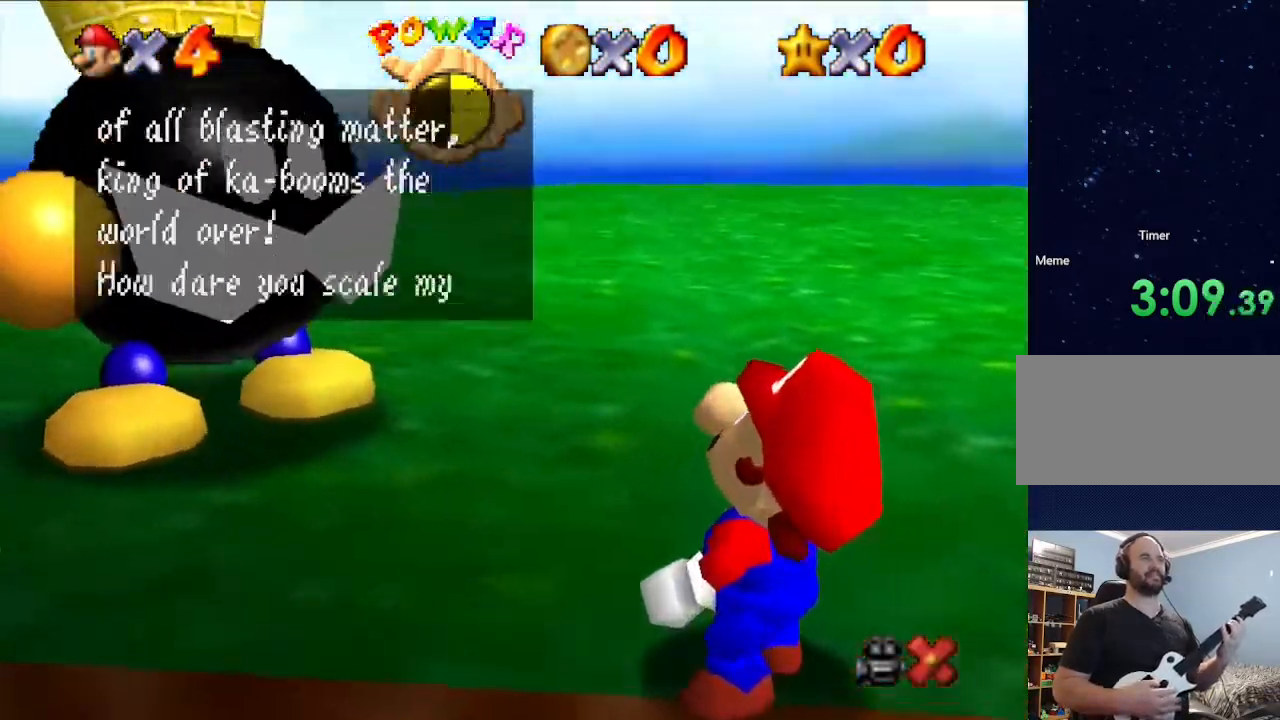
{"buttons": [], "left_stick": "center", "events": [[67, "A", "up"], [233, "A", "down"], [367, "A", "up"]]}
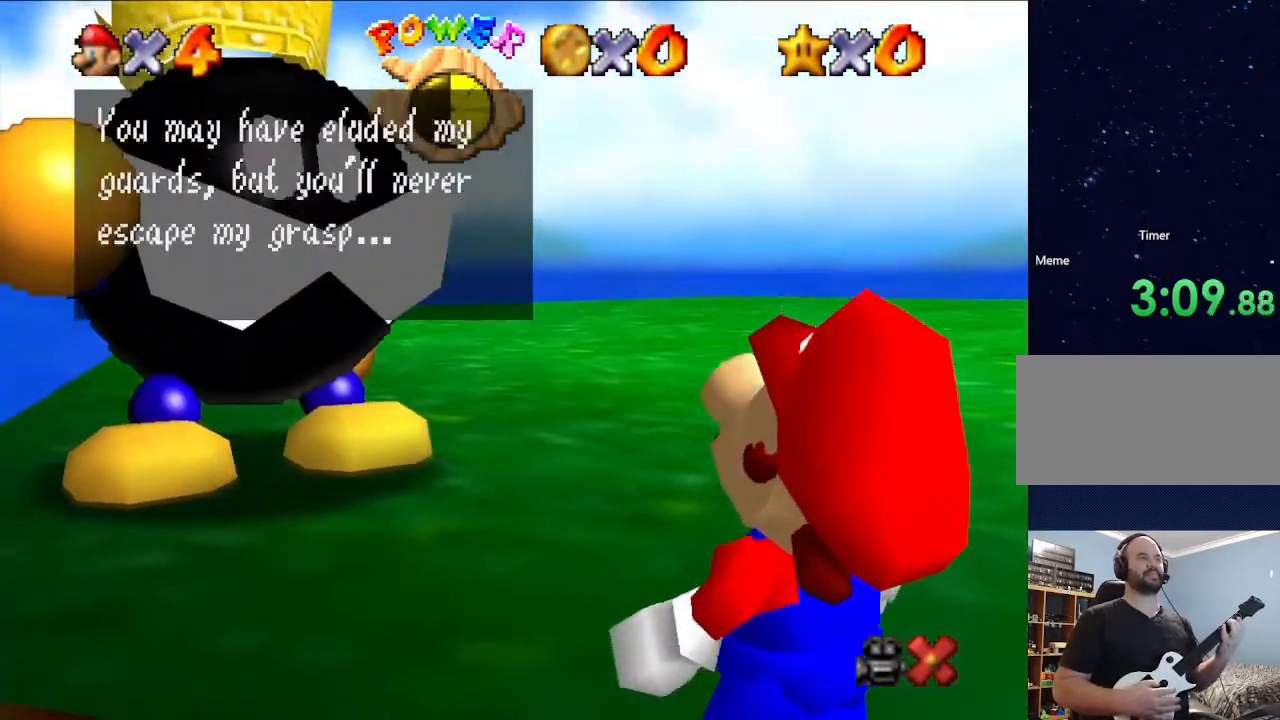
{"buttons": [], "left_stick": "center", "events": [[33, "A", "down"], [200, "A", "up"], [367, "A", "down"], [500, "A", "up"]]}
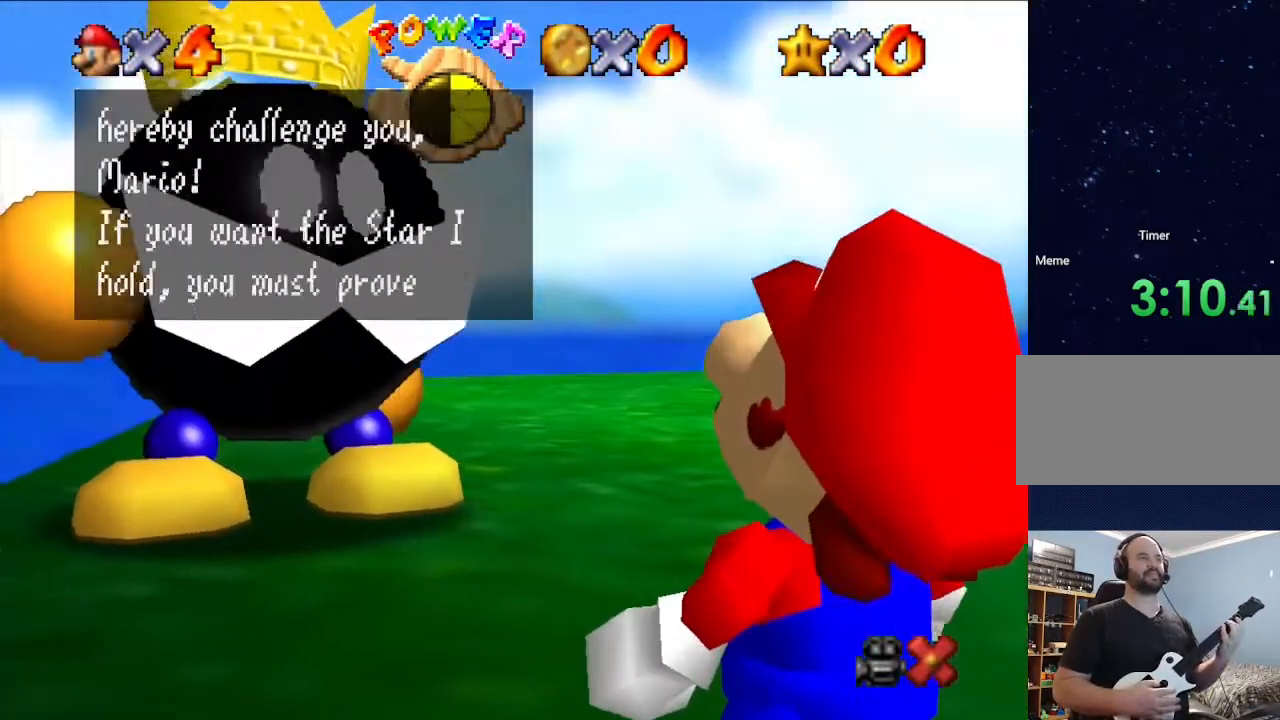
{"buttons": ["A"], "left_stick": "center", "events": [[200, "A", "down"], [333, "A", "up"], [467, "A", "down"]]}
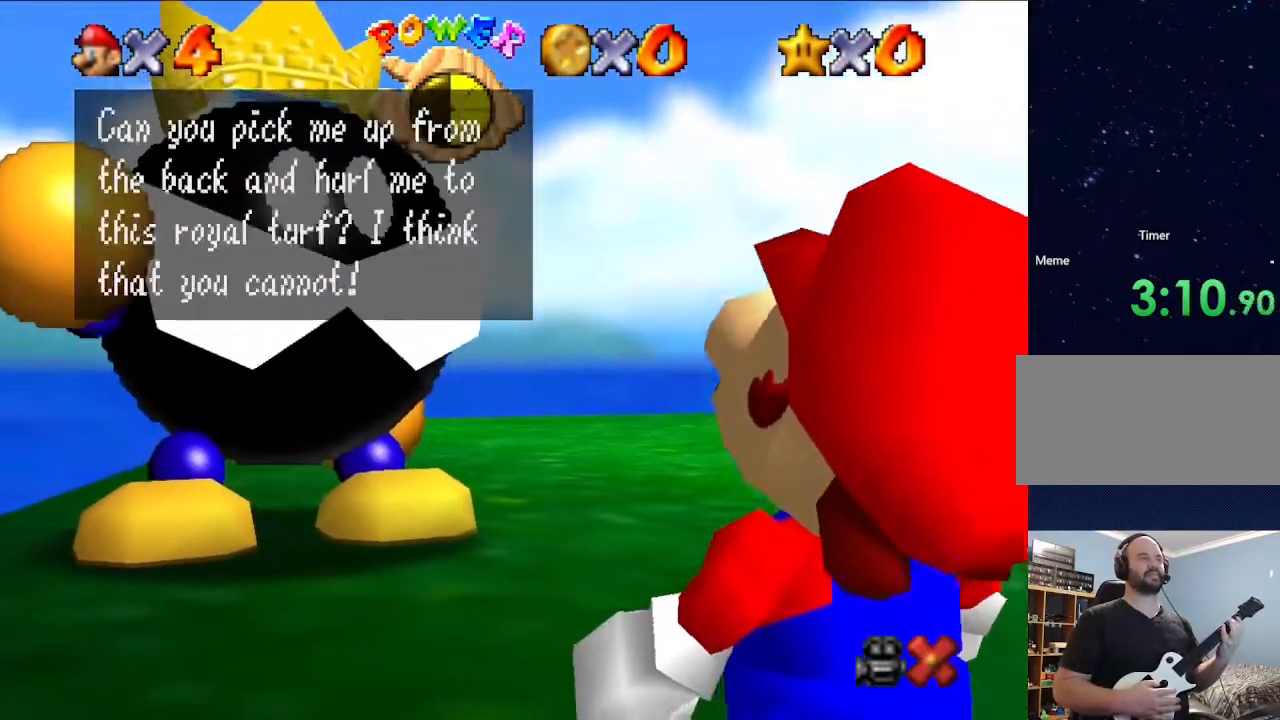
{"buttons": [], "left_stick": "up", "events": [[200, "A", "up"], [467, "left_stick", "up"]]}
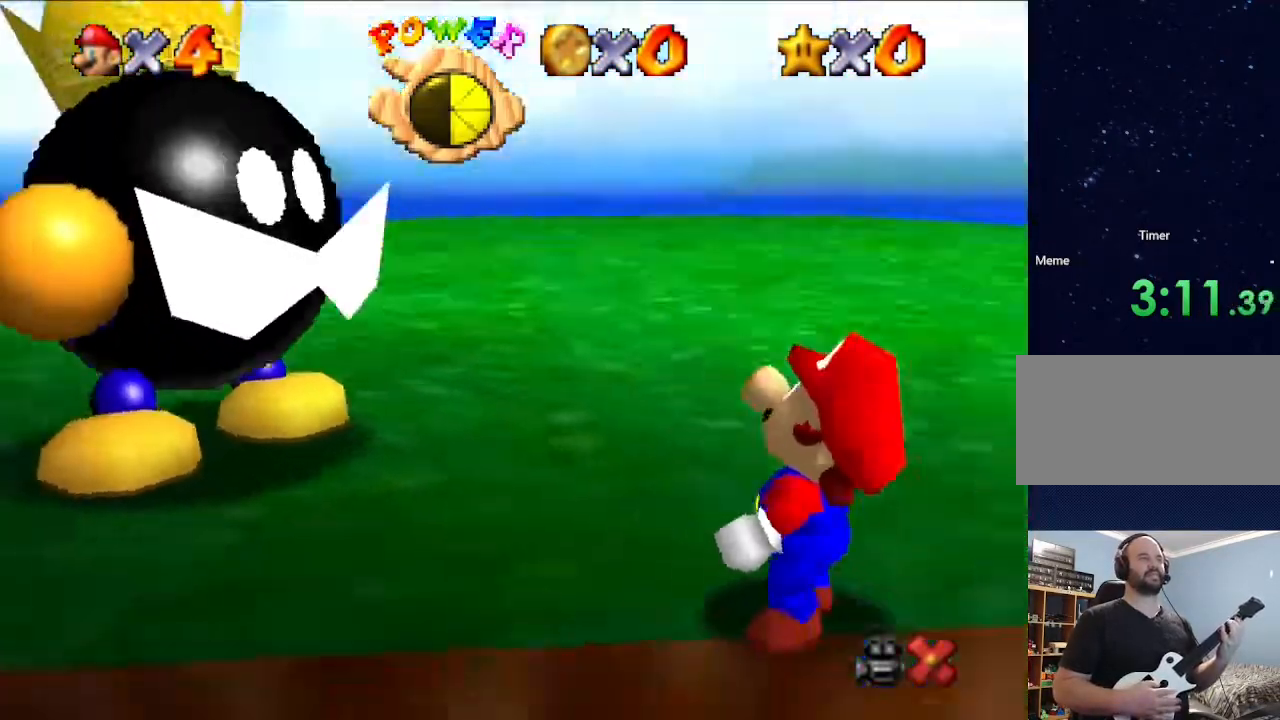
{"buttons": [], "left_stick": "up", "events": []}
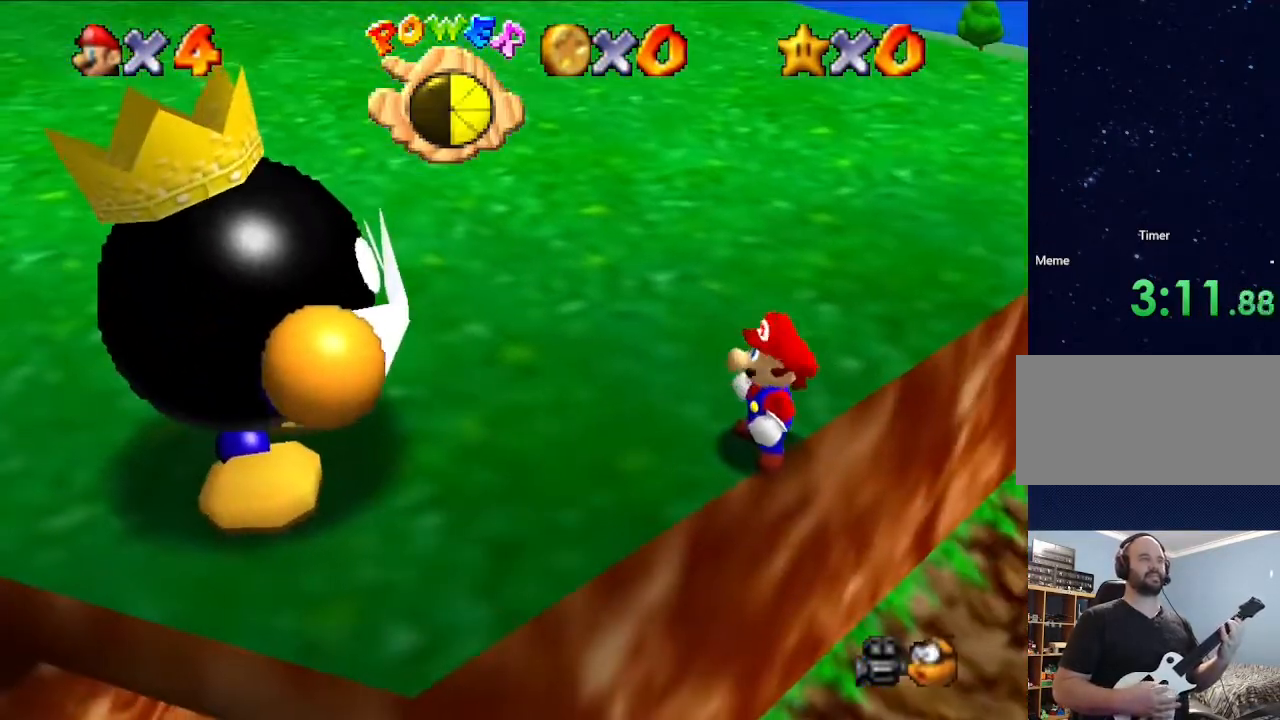
{"buttons": [], "left_stick": "up", "events": []}
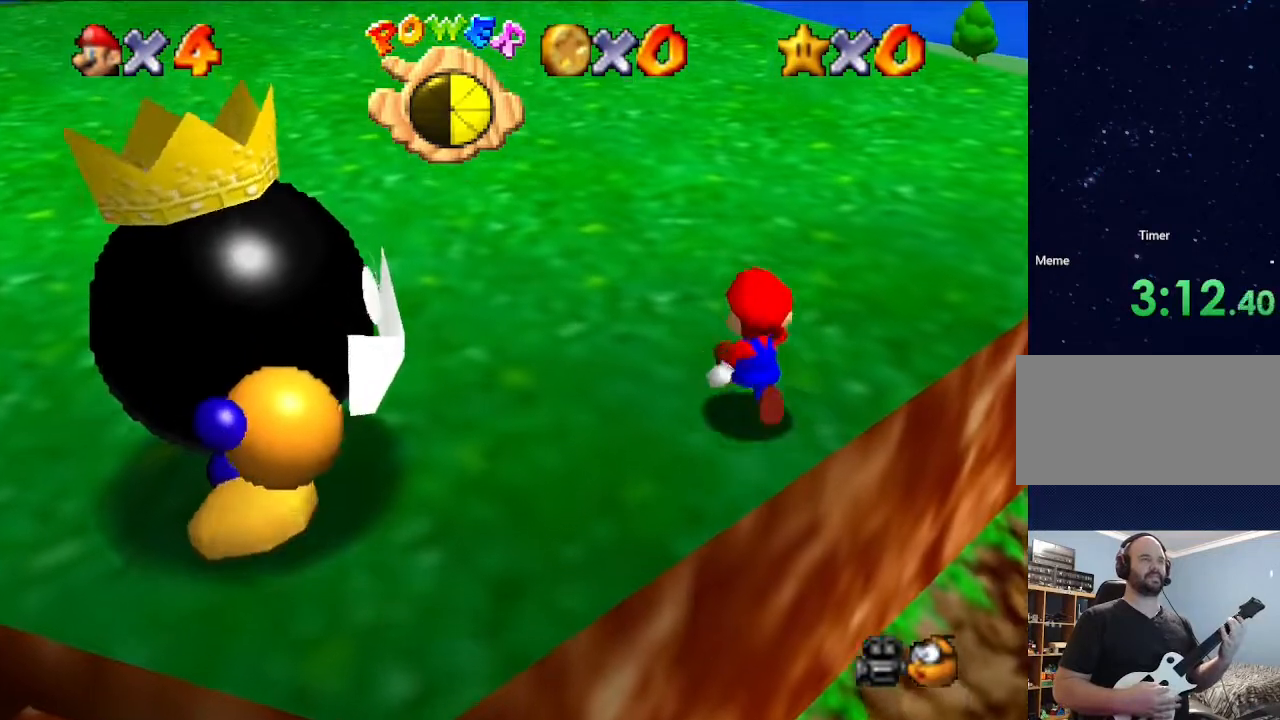
{"buttons": [], "left_stick": "up-left", "events": [[167, "left_stick", "up-left"]]}
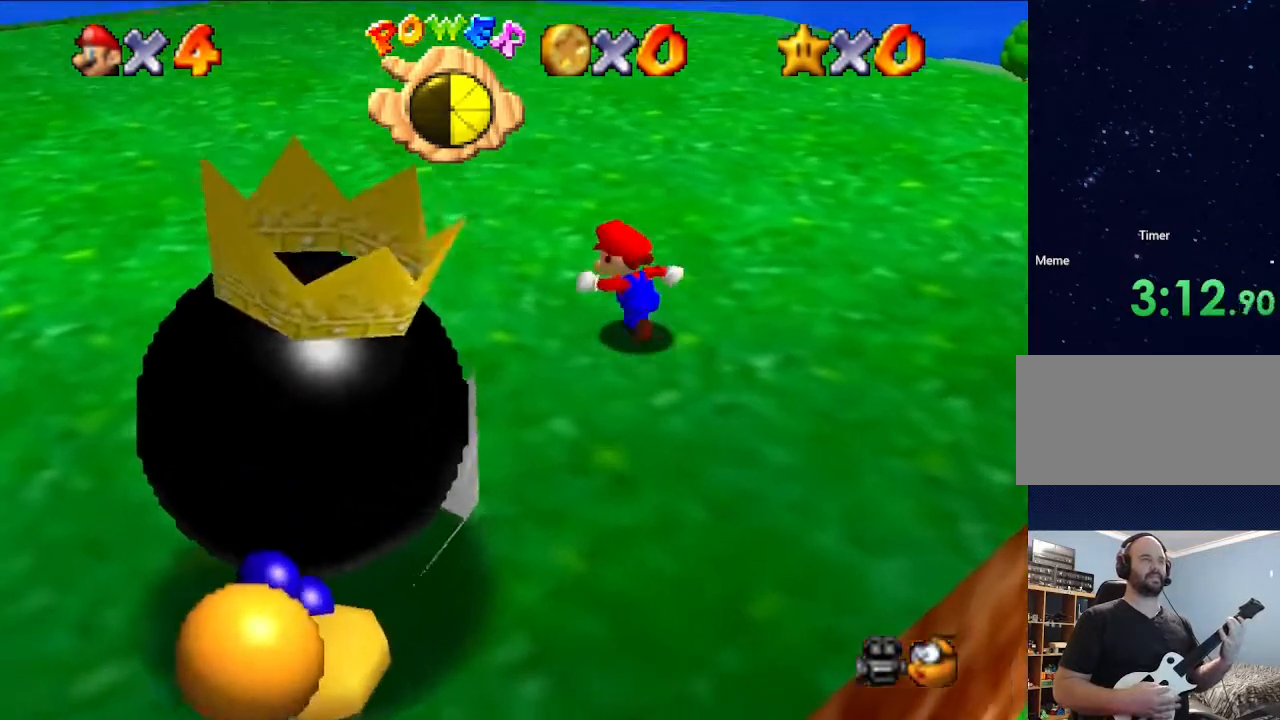
{"buttons": [], "left_stick": "left", "events": [[200, "left_stick", "left"]]}
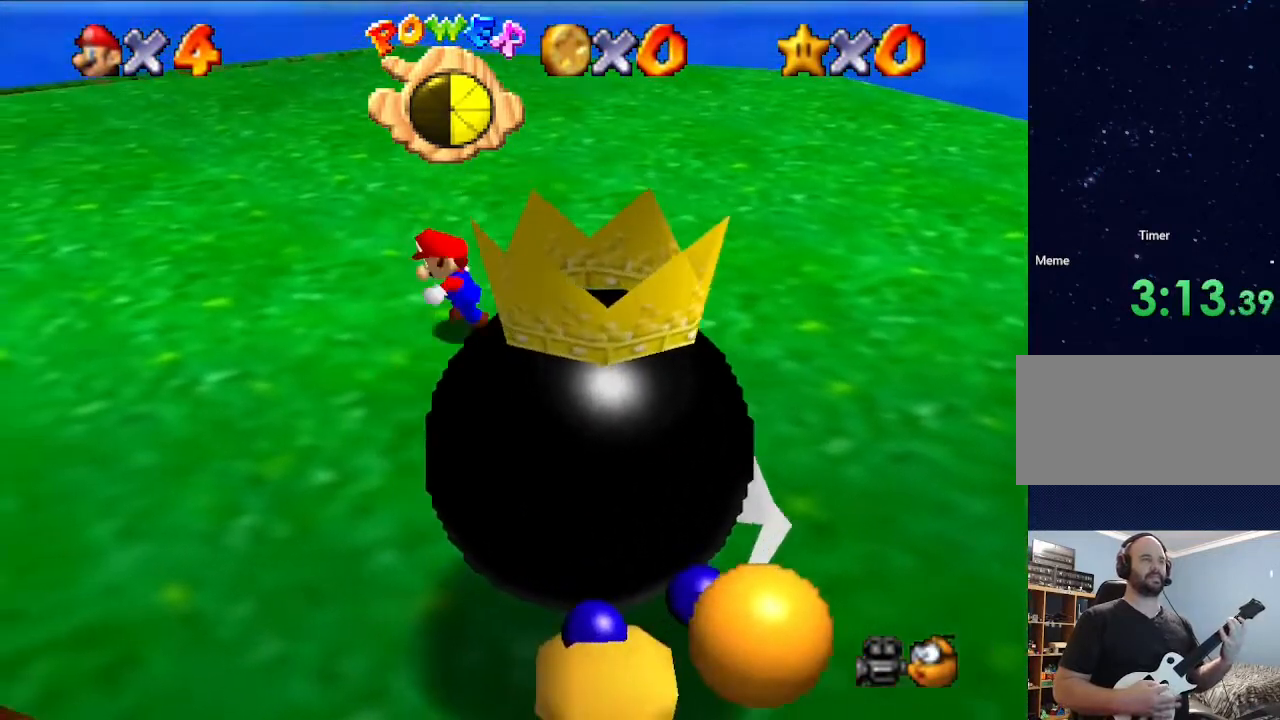
{"buttons": [], "left_stick": "down", "events": [[133, "left_stick", "down"]]}
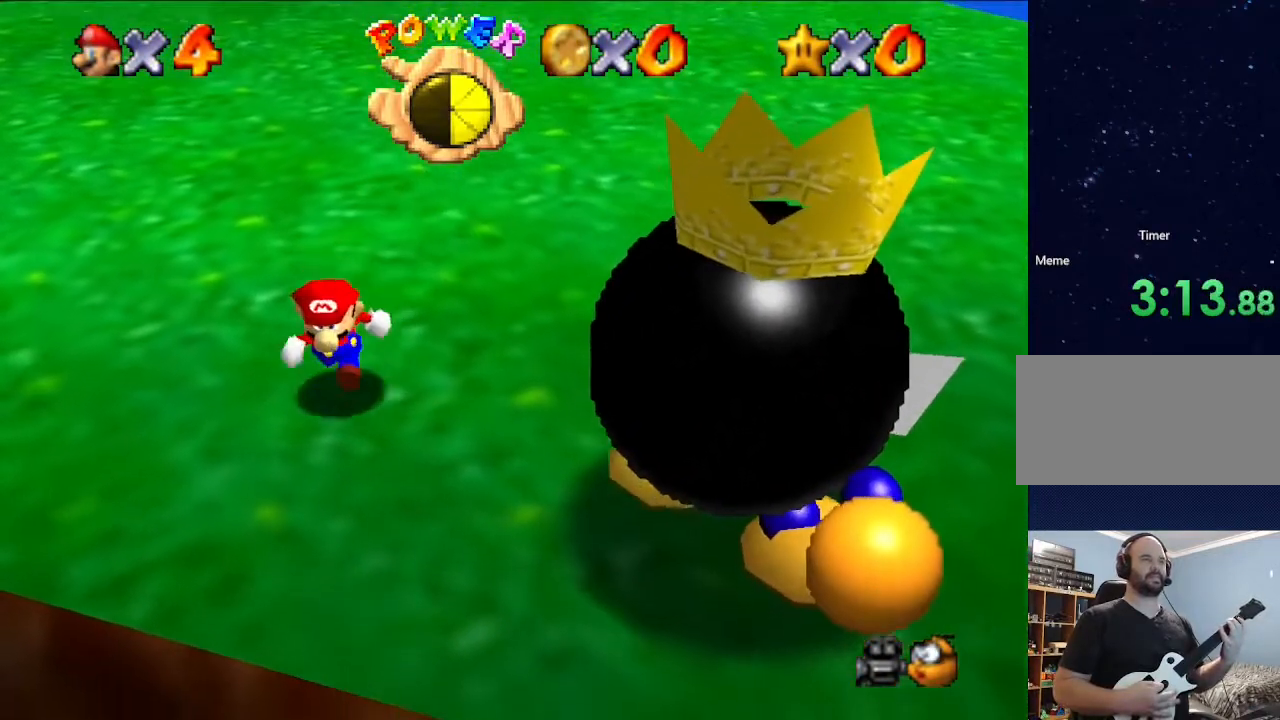
{"buttons": [], "left_stick": "center", "events": [[167, "left_stick", "right"], [467, "left_stick", "center"]]}
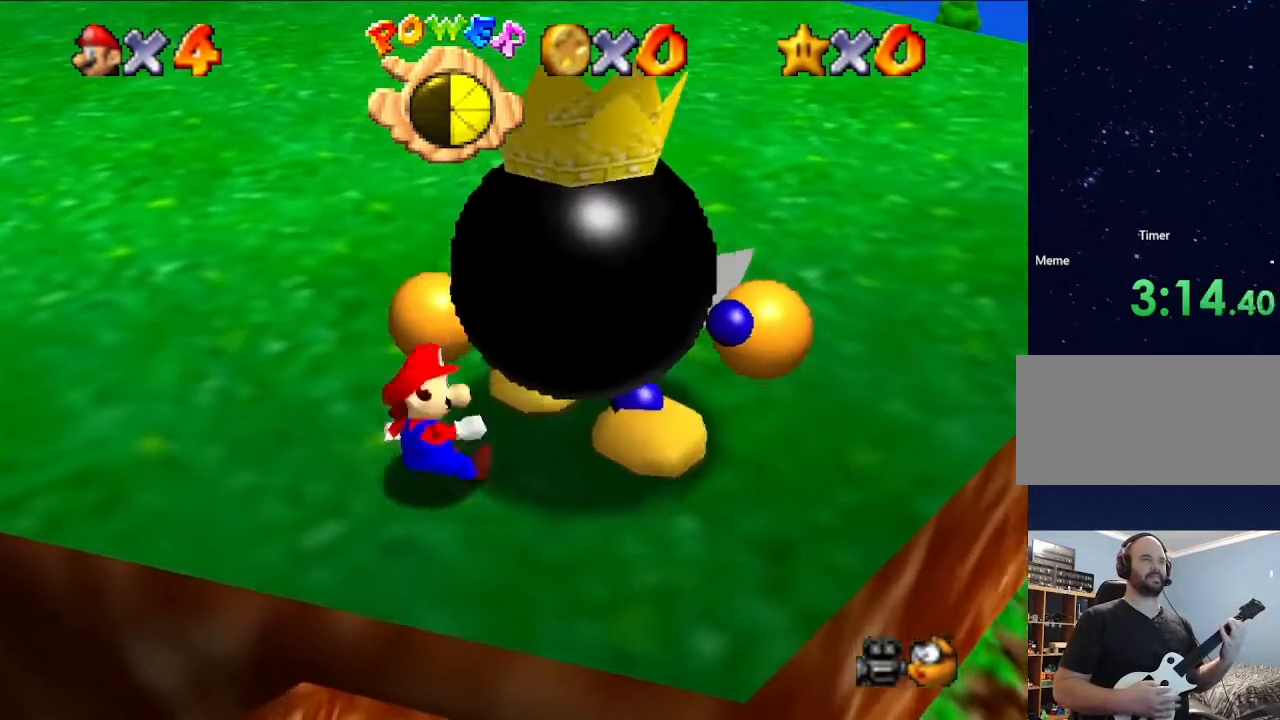
{"buttons": [], "left_stick": "center", "events": []}
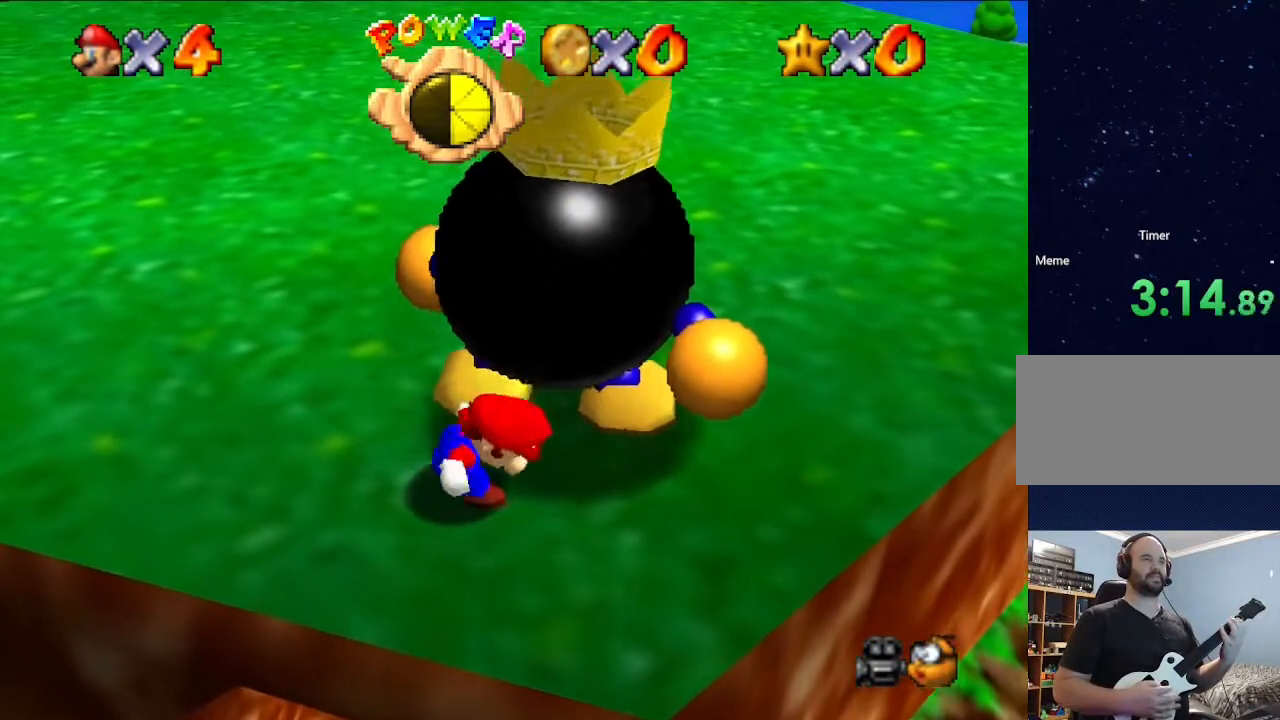
{"buttons": ["B"], "left_stick": "center", "events": [[67, "left_stick", "up"], [333, "left_stick", "center"], [400, "left_stick", "up"], [467, "left_stick", "center"], [500, "B", "down"]]}
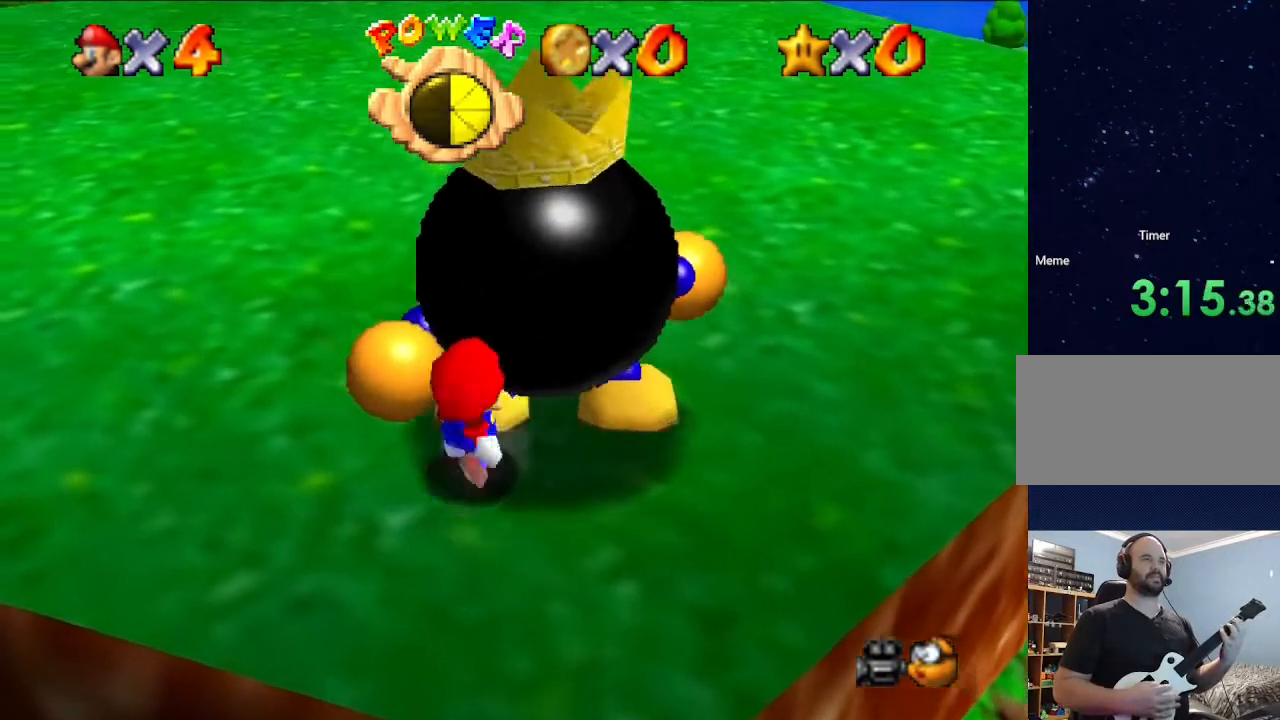
{"buttons": [], "left_stick": "center", "events": [[167, "B", "up"]]}
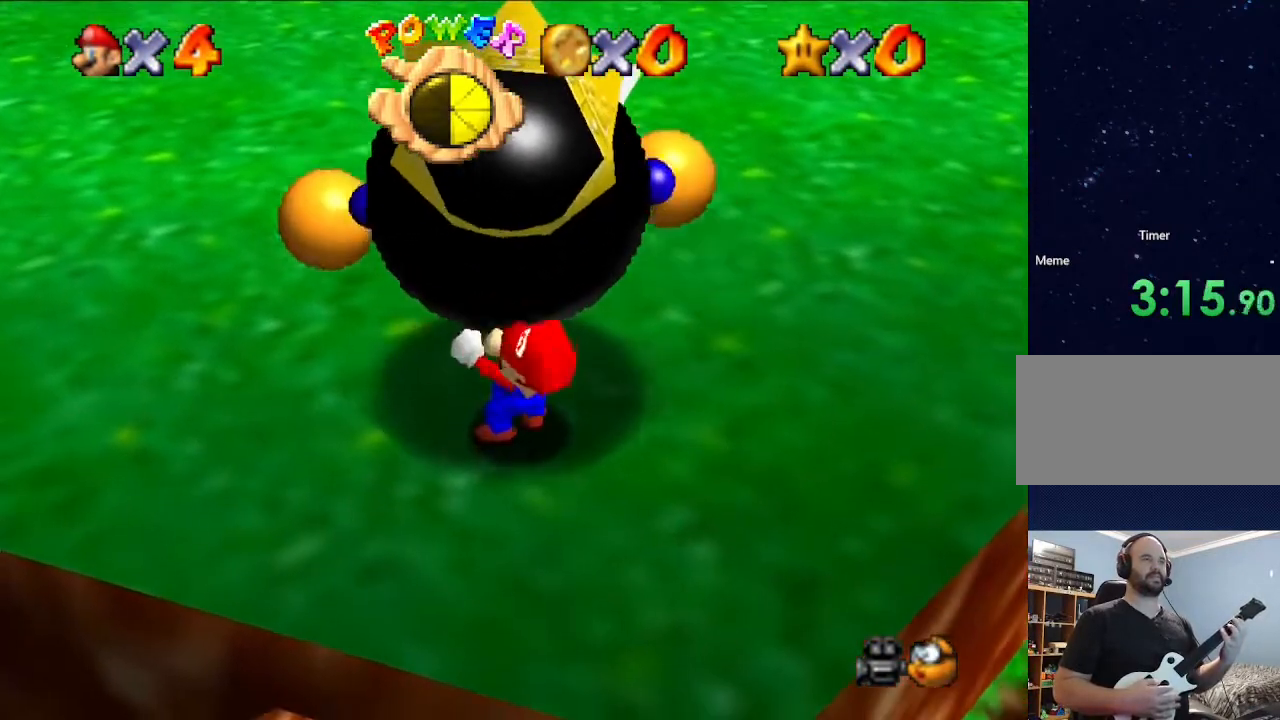
{"buttons": [], "left_stick": "center", "events": [[133, "B", "down"], [233, "B", "up"], [367, "B", "down"], [467, "B", "up"]]}
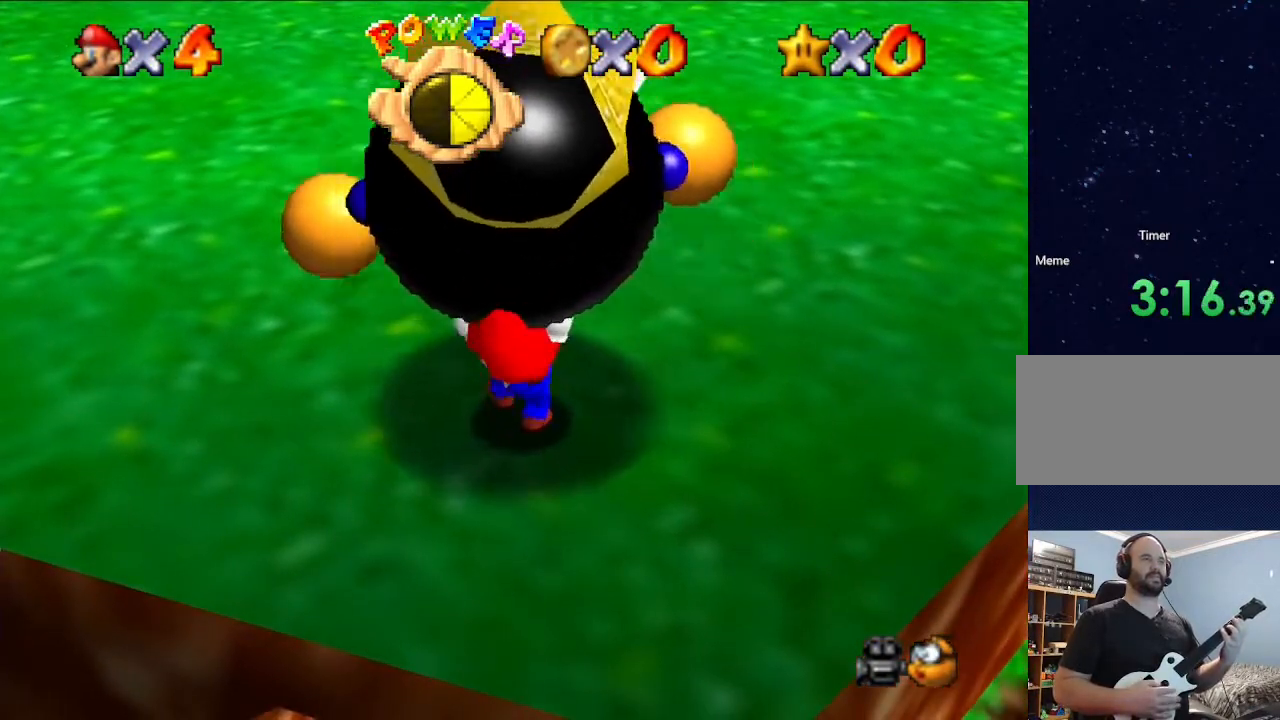
{"buttons": [], "left_stick": "center", "events": [[133, "B", "down"], [233, "B", "up"], [400, "B", "down"], [500, "B", "up"]]}
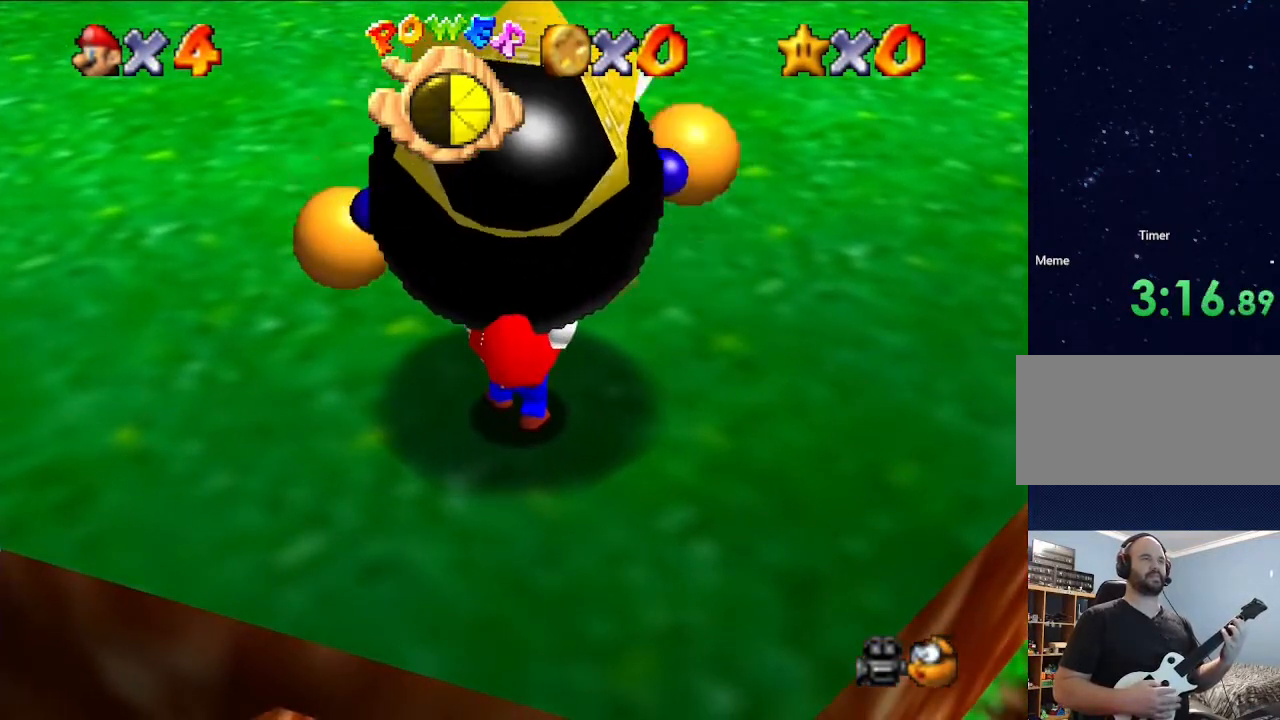
{"buttons": ["B"], "left_stick": "center", "events": [[133, "B", "down"], [267, "B", "up"], [400, "B", "down"]]}